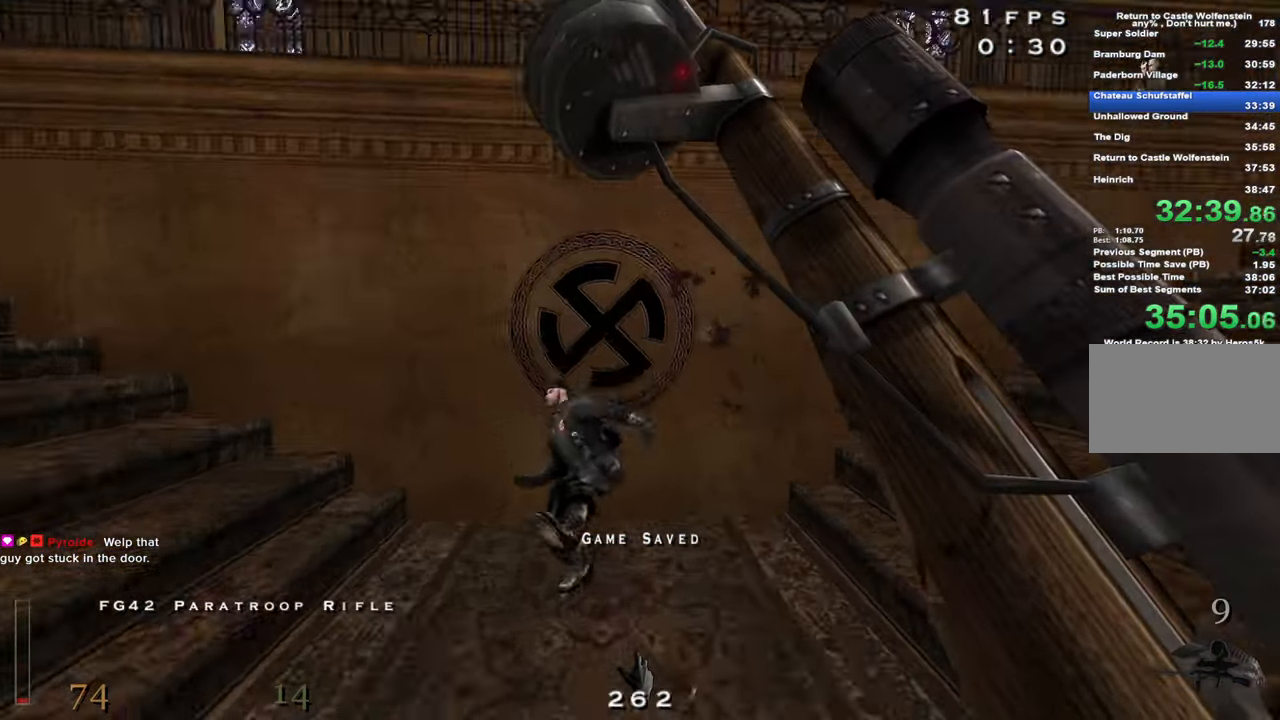
Gameplay with keyboard and mouse; each line is a JSON object with the keys held at the frame after it. "events" lists presses ("down") and releases ("up") of "1", "2", "3", "4", "5", "a", "alt", "c", "caps_lock", "ctrl", "d", "e", "f", "g", "q", "r", "s", "shift", "space", "t", "tab", "v", "w", "x" and "z" between this image and that frame as [ms after this image, input, new state], when the widget could be followed in between. No other keys are recorded. Mouse buttons are not recorded. Not read: mouse_move.
{"keys": ["w"], "events": [[234, "z", "down"], [384, "z", "up"], [467, "d", "up"]]}
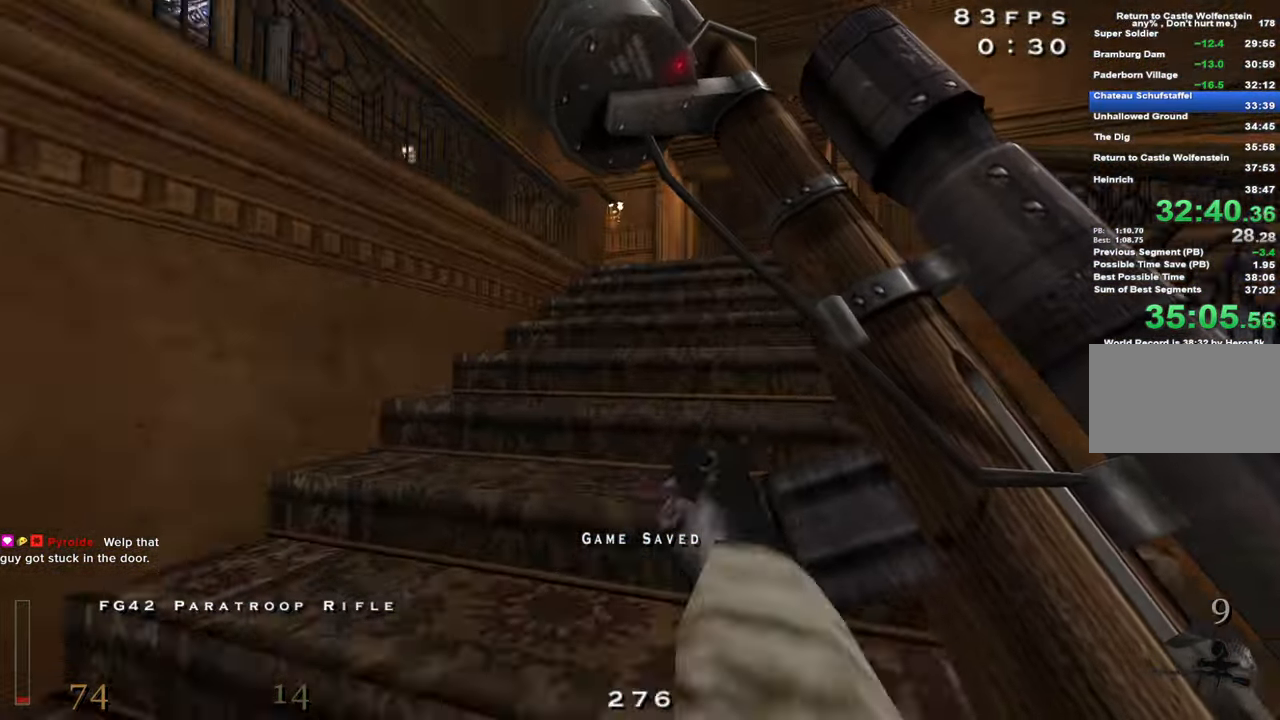
{"keys": ["w"], "events": []}
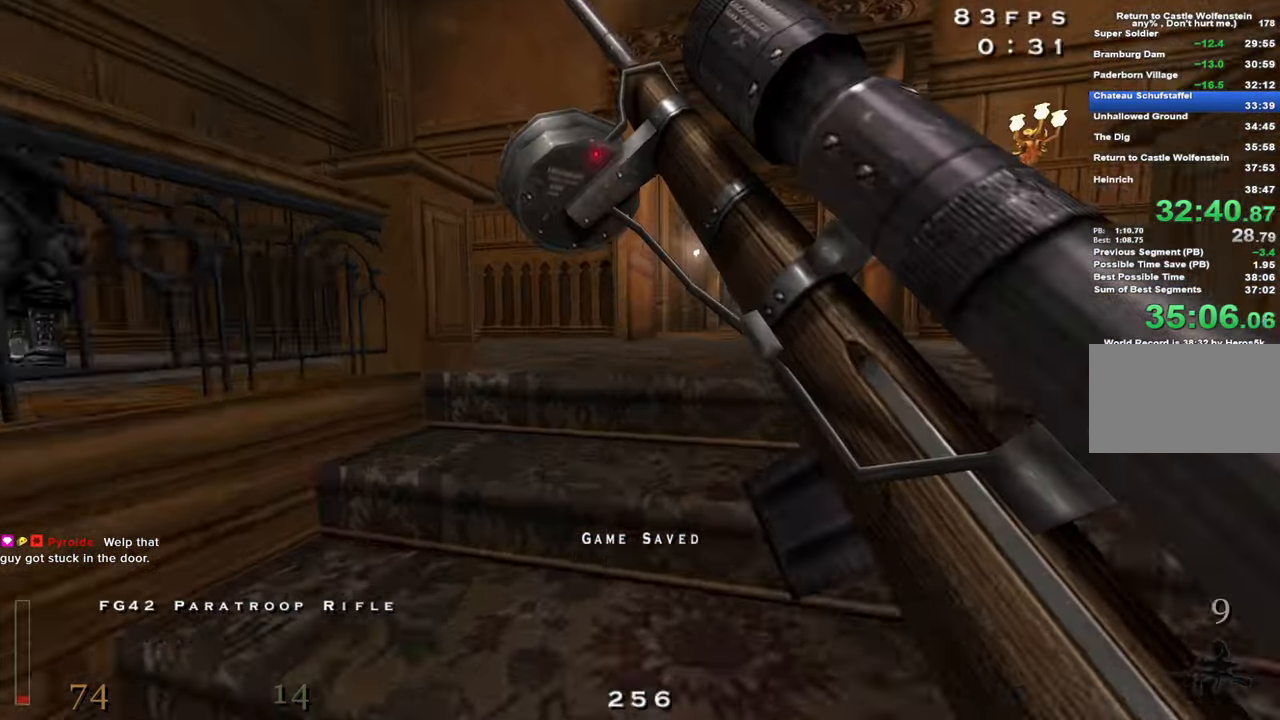
{"keys": ["d", "shift", "w"], "events": [[217, "shift", "down"], [317, "space", "down"], [367, "d", "down"], [400, "space", "up"]]}
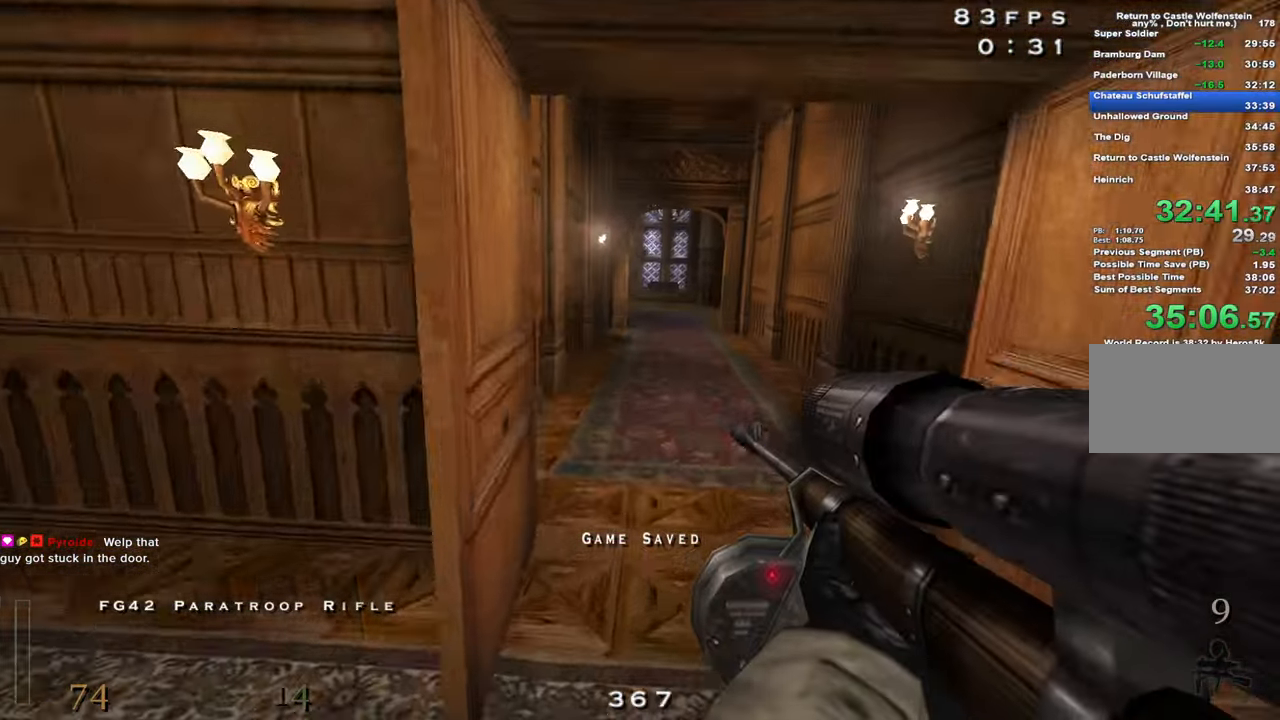
{"keys": ["shift", "w"], "events": [[384, "d", "up"]]}
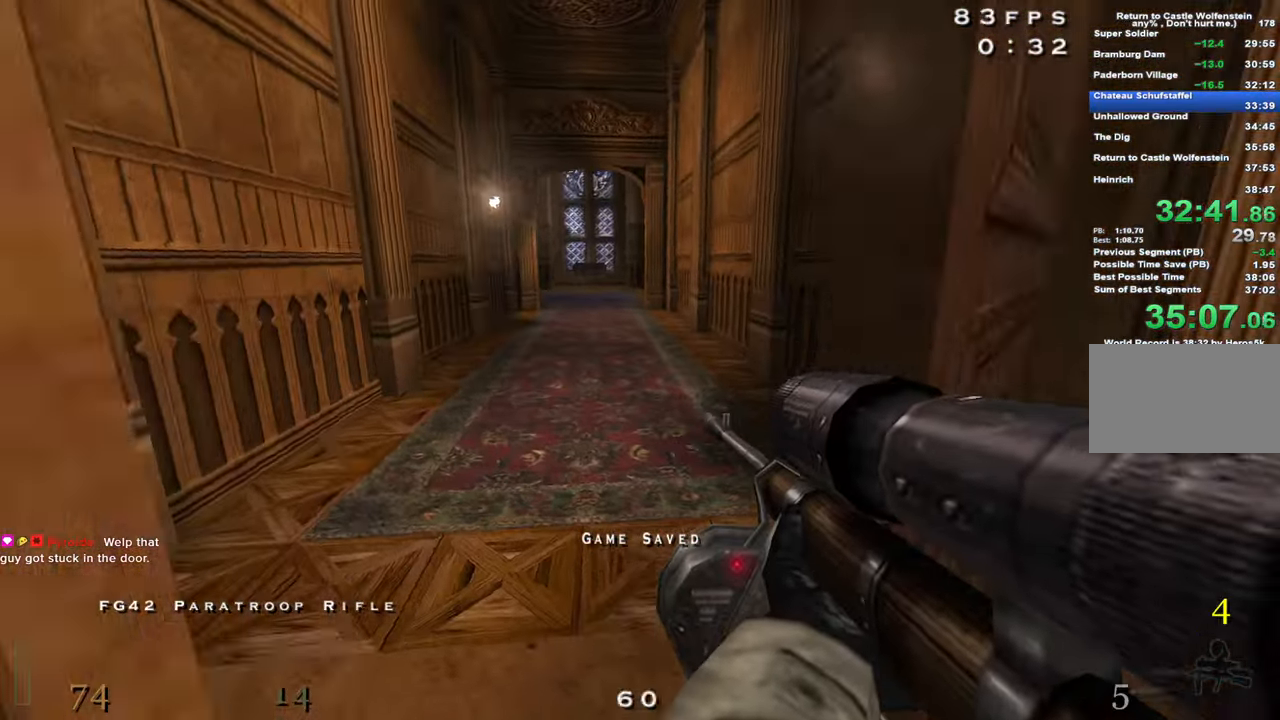
{"keys": ["w", "x"], "events": [[200, "shift", "up"], [400, "x", "down"]]}
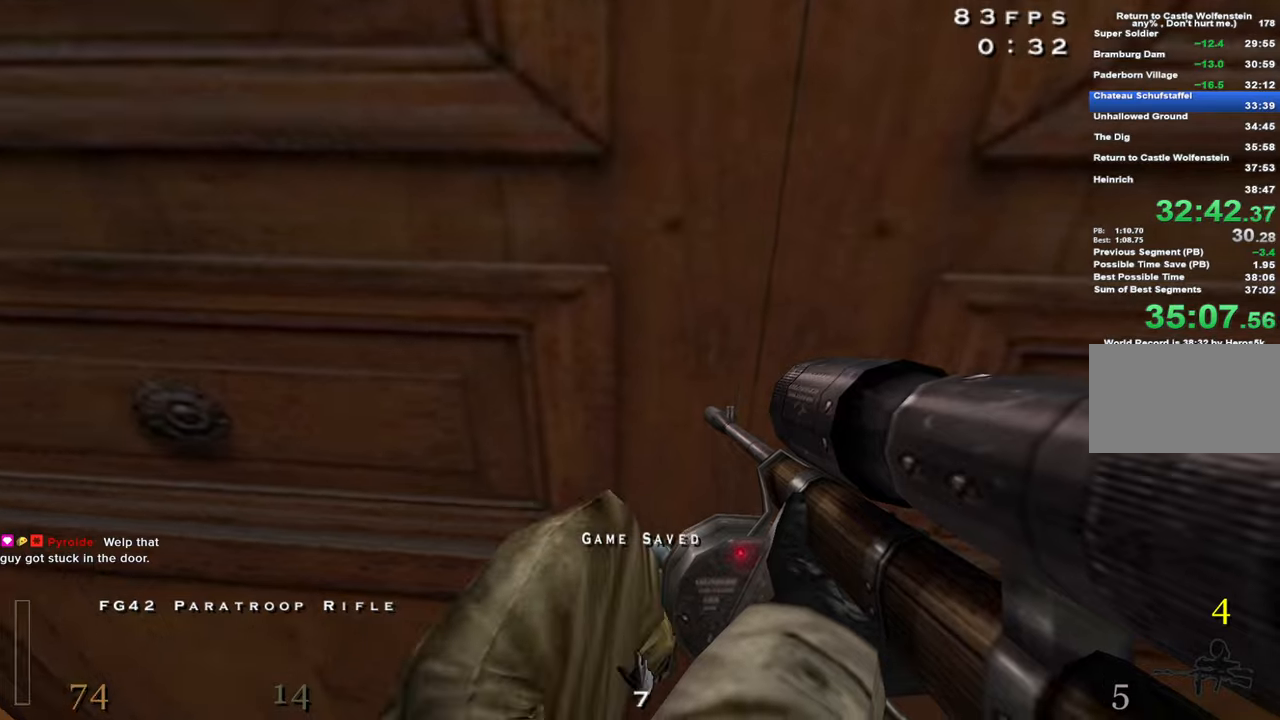
{"keys": ["f", "w"], "events": [[166, "x", "up"], [316, "f", "down"], [400, "f", "up"], [450, "f", "down"]]}
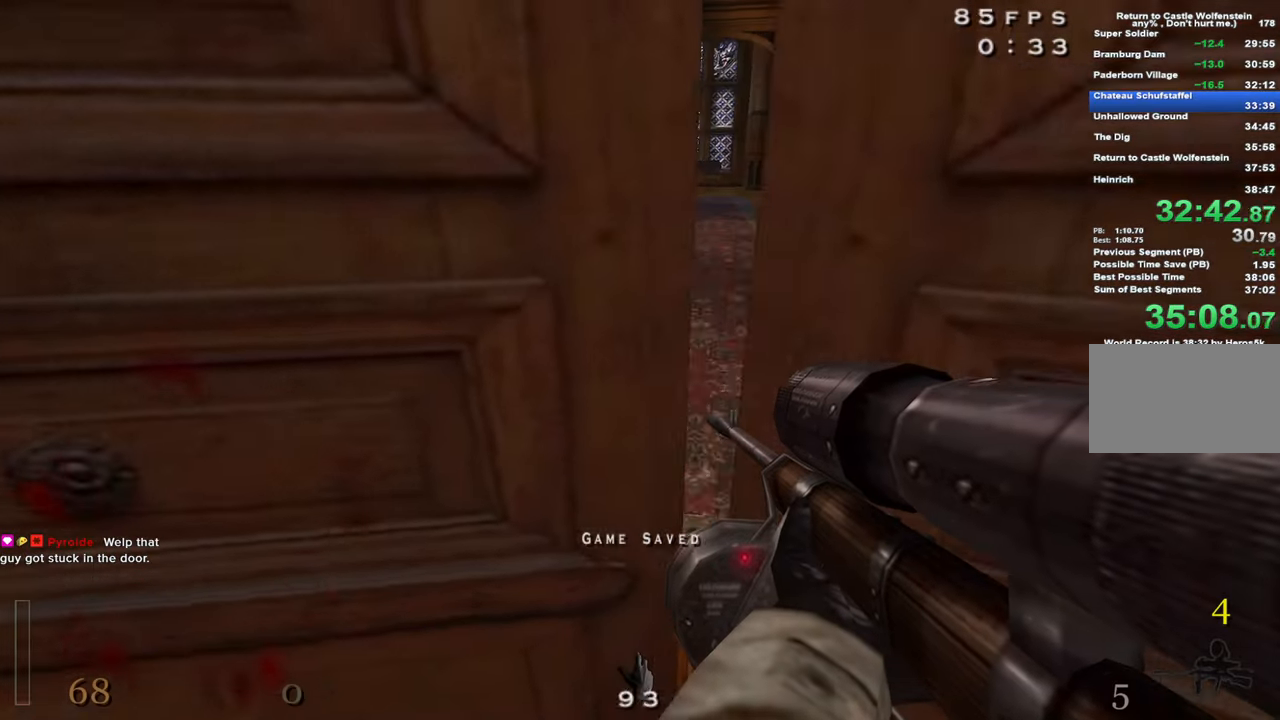
{"keys": ["w"], "events": [[50, "f", "up"]]}
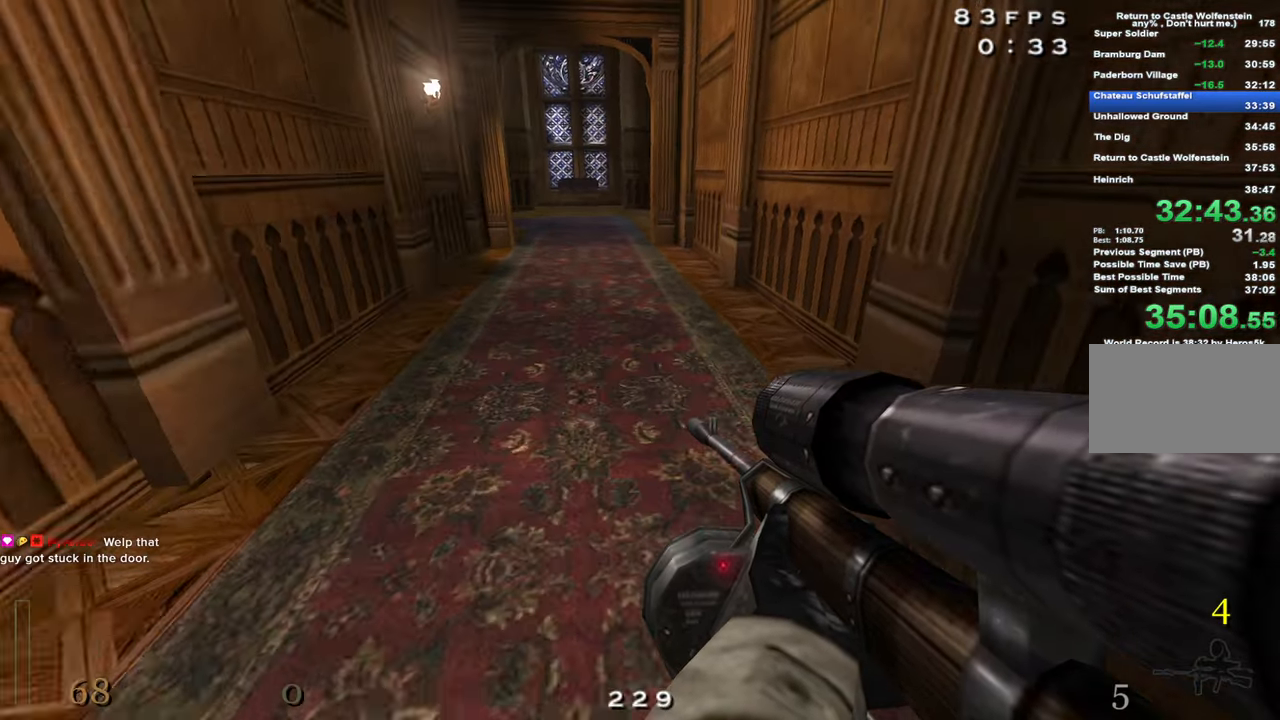
{"keys": ["a", "shift", "w"], "events": [[16, "shift", "down"], [116, "a", "down"], [116, "space", "down"], [200, "space", "up"]]}
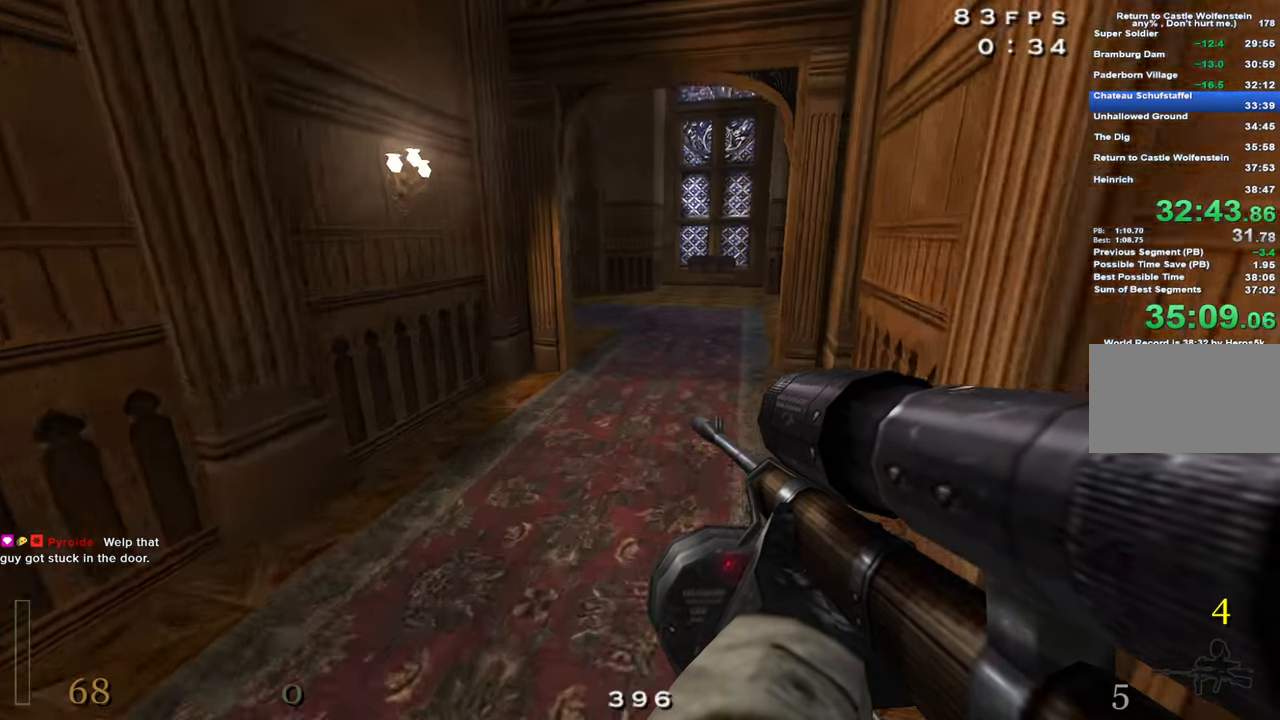
{"keys": ["5", "a", "w"], "events": [[266, "space", "down"], [366, "space", "up"], [416, "shift", "up"], [500, "5", "down"]]}
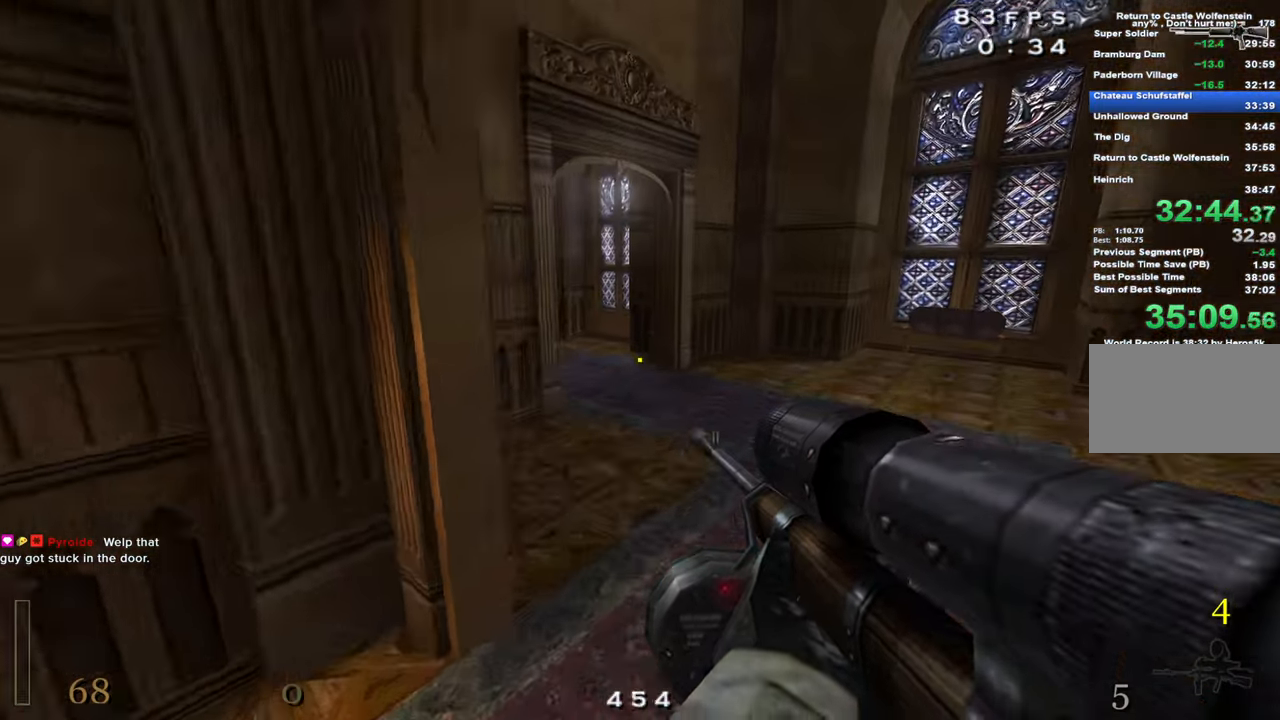
{"keys": ["a", "w"], "events": [[100, "5", "up"], [100, "a", "up"], [466, "a", "down"]]}
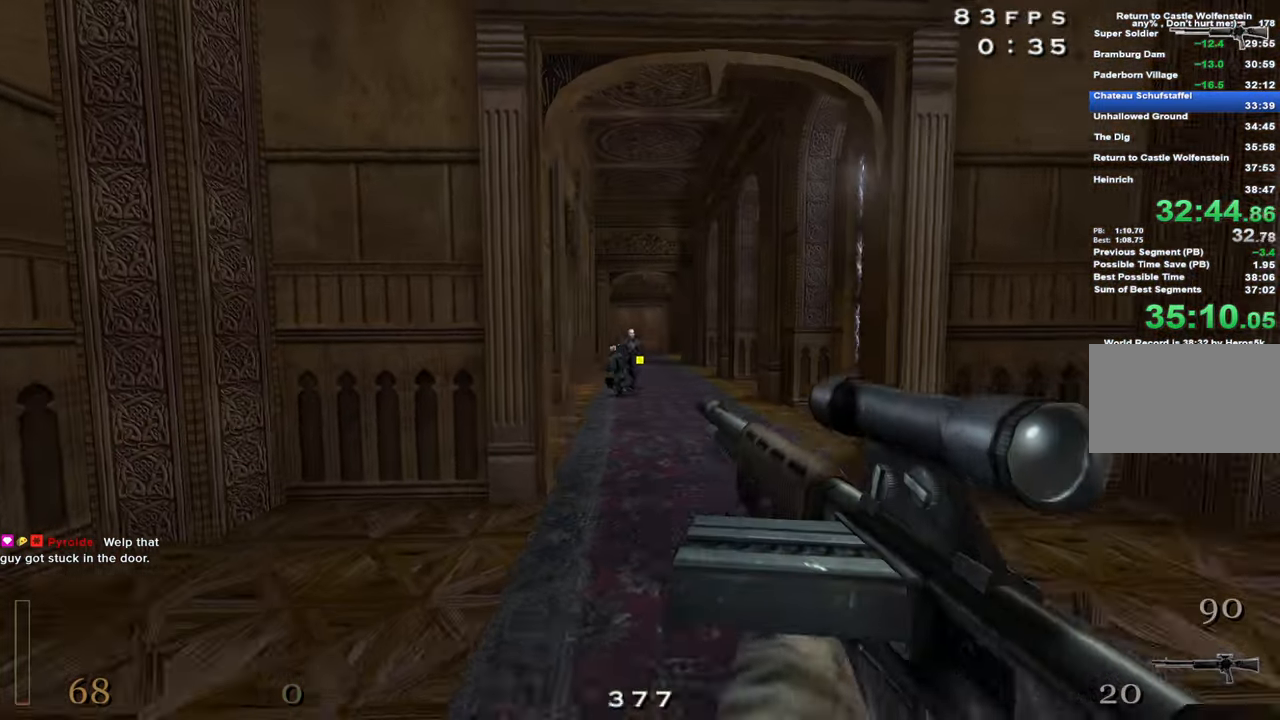
{"keys": ["w"], "events": [[150, "a", "up"]]}
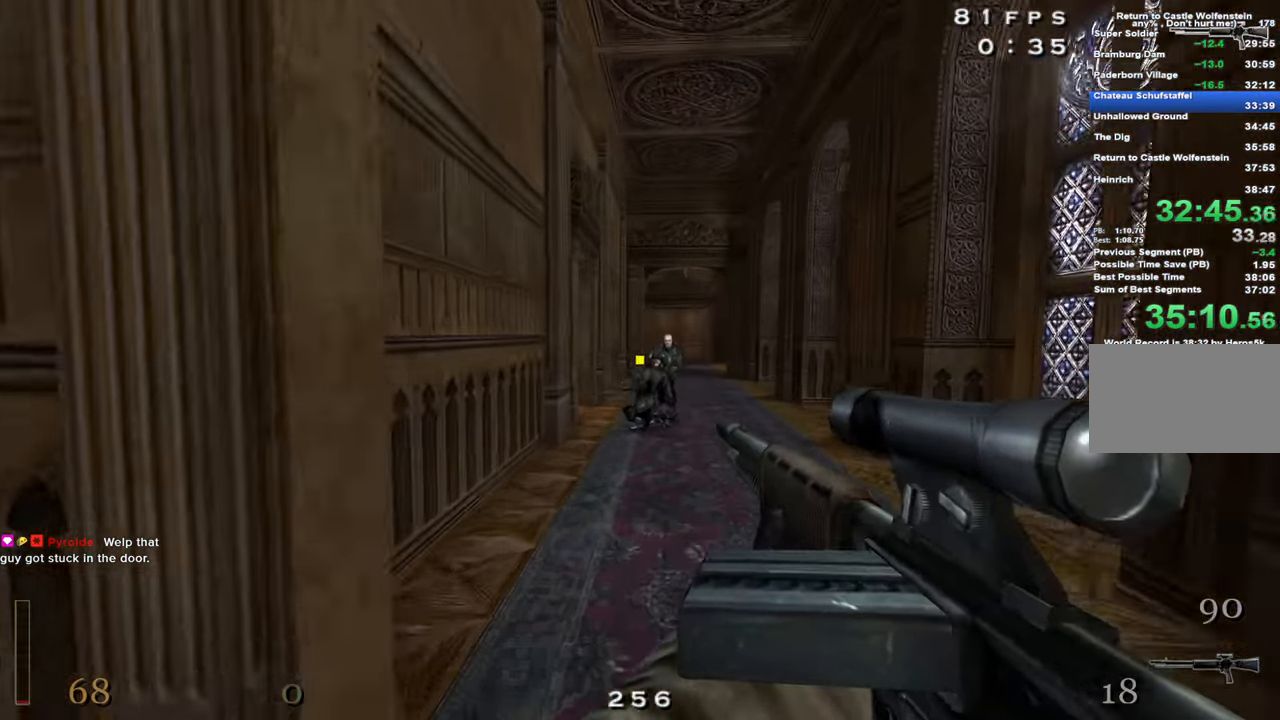
{"keys": ["w"], "events": []}
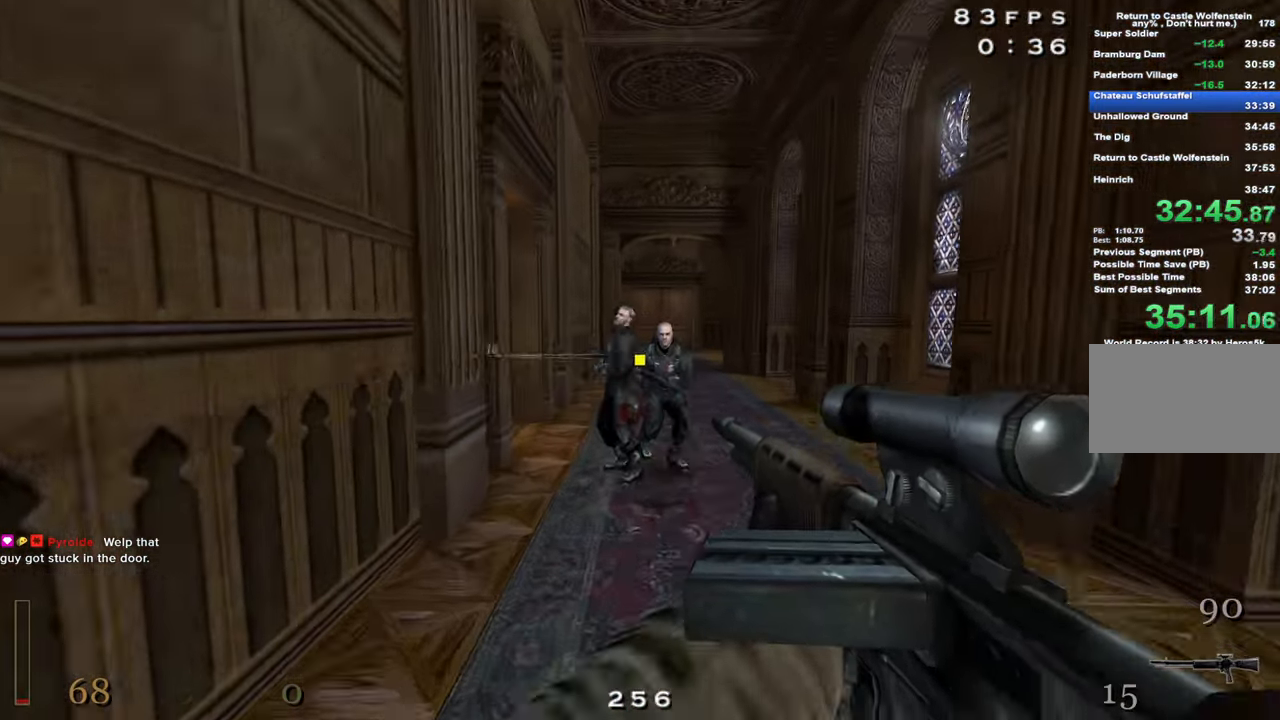
{"keys": ["w"], "events": []}
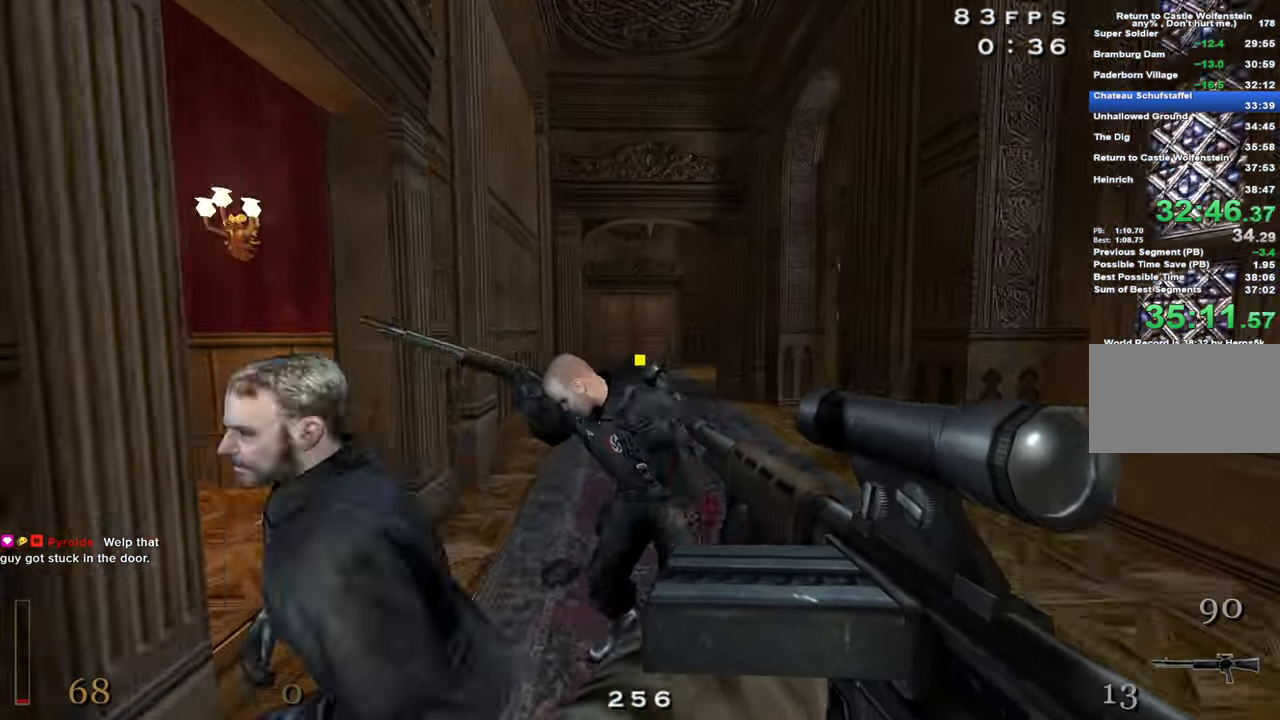
{"keys": ["w"], "events": [[116, "a", "down"], [483, "a", "up"]]}
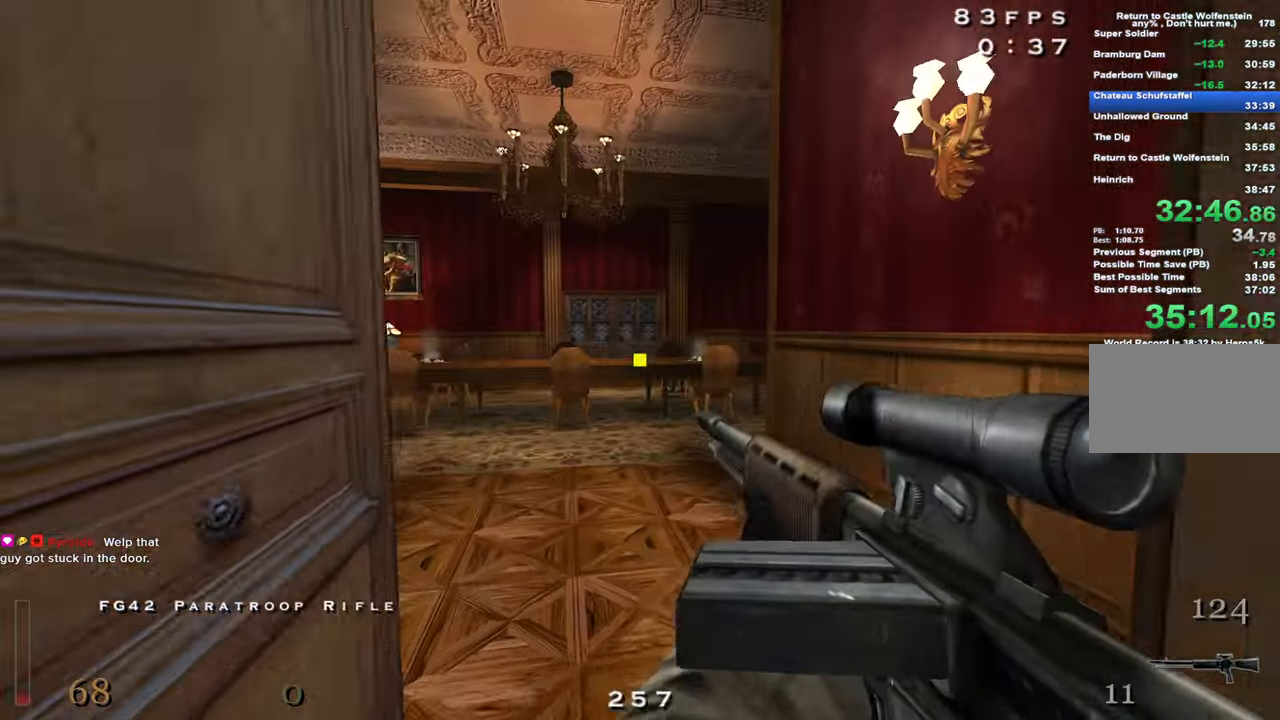
{"keys": ["shift", "space", "w"], "events": [[400, "shift", "down"], [500, "space", "down"]]}
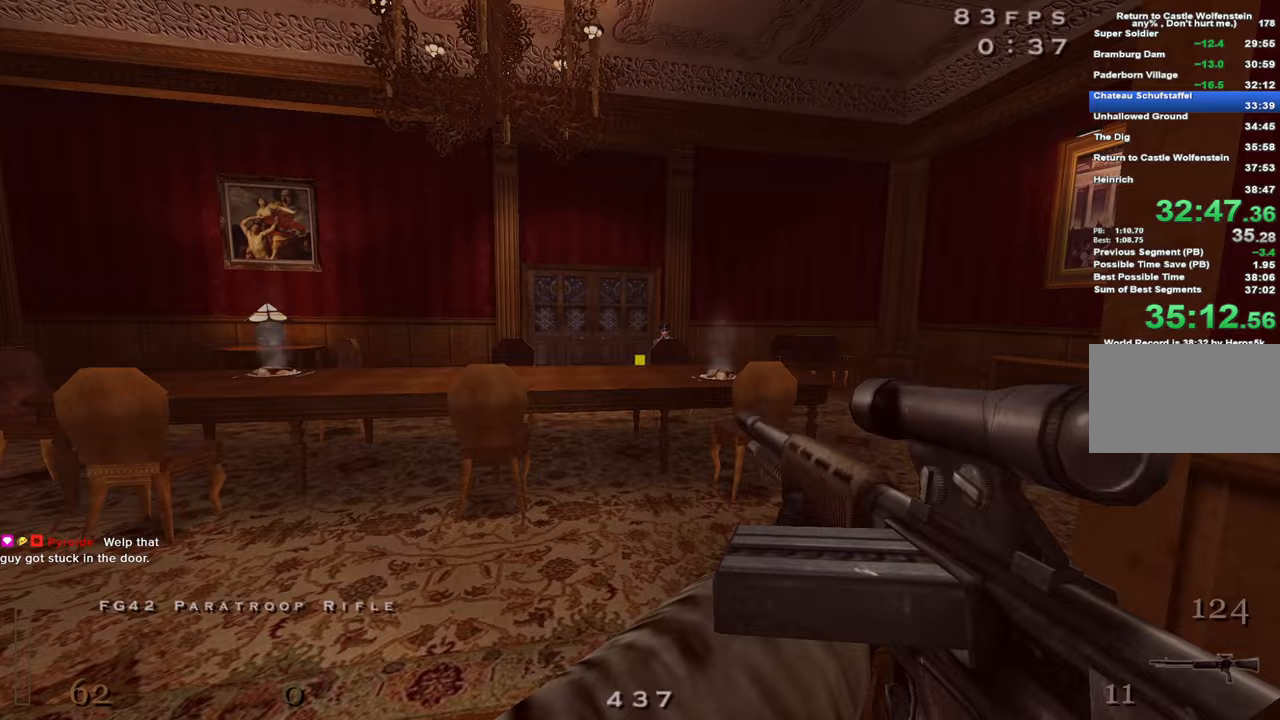
{"keys": ["w"], "events": [[100, "d", "down"], [100, "space", "up"], [233, "a", "down"], [233, "d", "up"], [333, "a", "up"], [333, "shift", "up"], [367, "d", "down"], [467, "d", "up"]]}
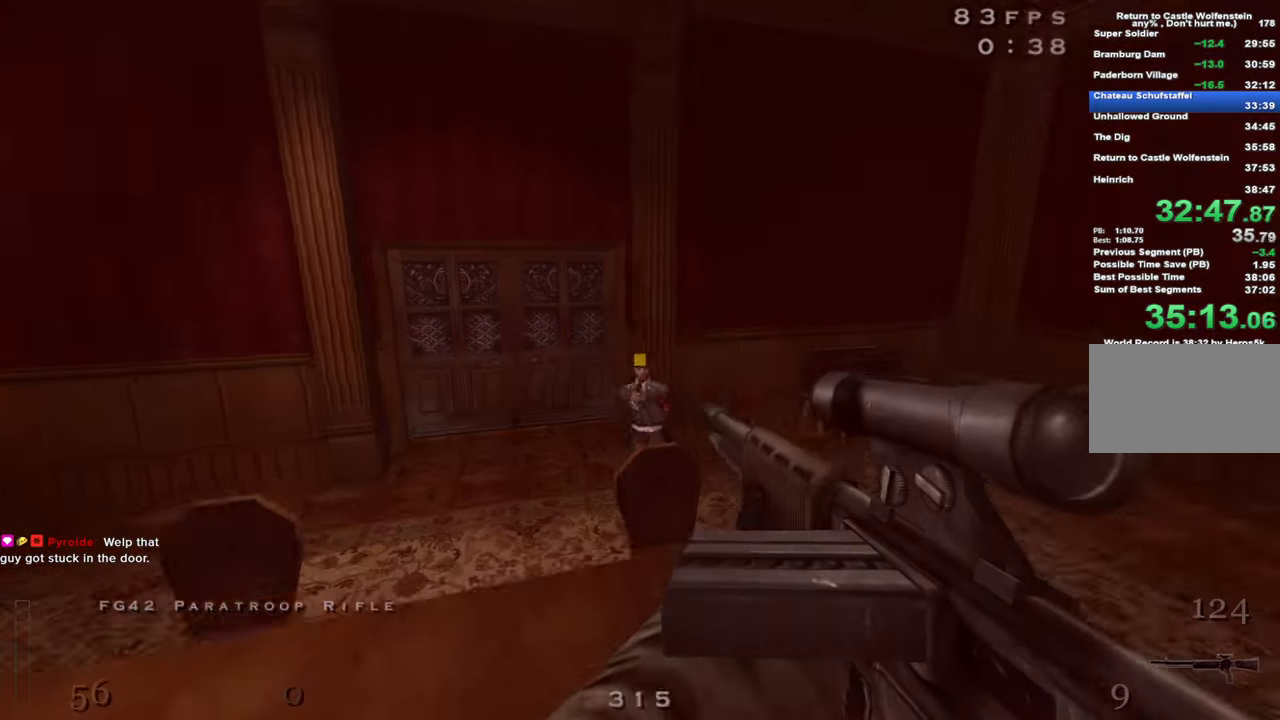
{"keys": ["a"], "events": [[117, "d", "down"], [150, "w", "up"], [200, "d", "up"], [300, "a", "down"], [300, "s", "down"], [400, "s", "up"]]}
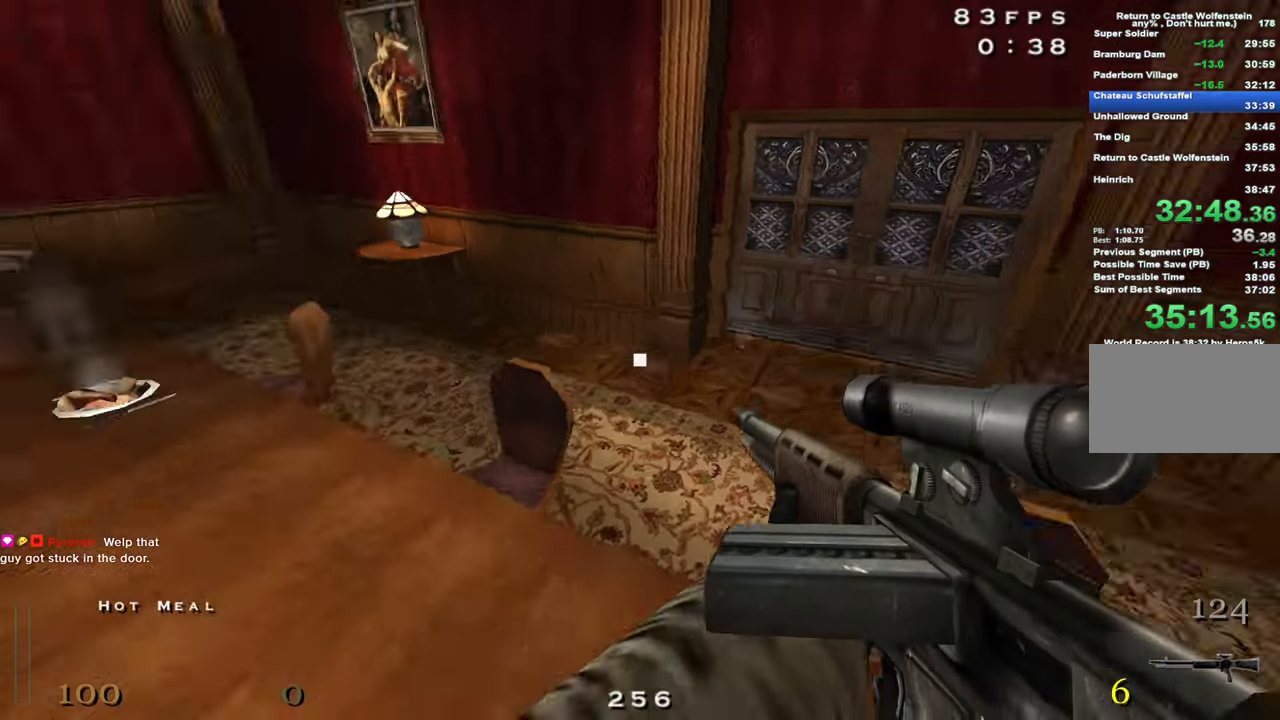
{"keys": ["a", "w"], "events": [[33, "w", "down"], [83, "r", "down"], [133, "a", "up"], [217, "r", "up"], [450, "a", "down"]]}
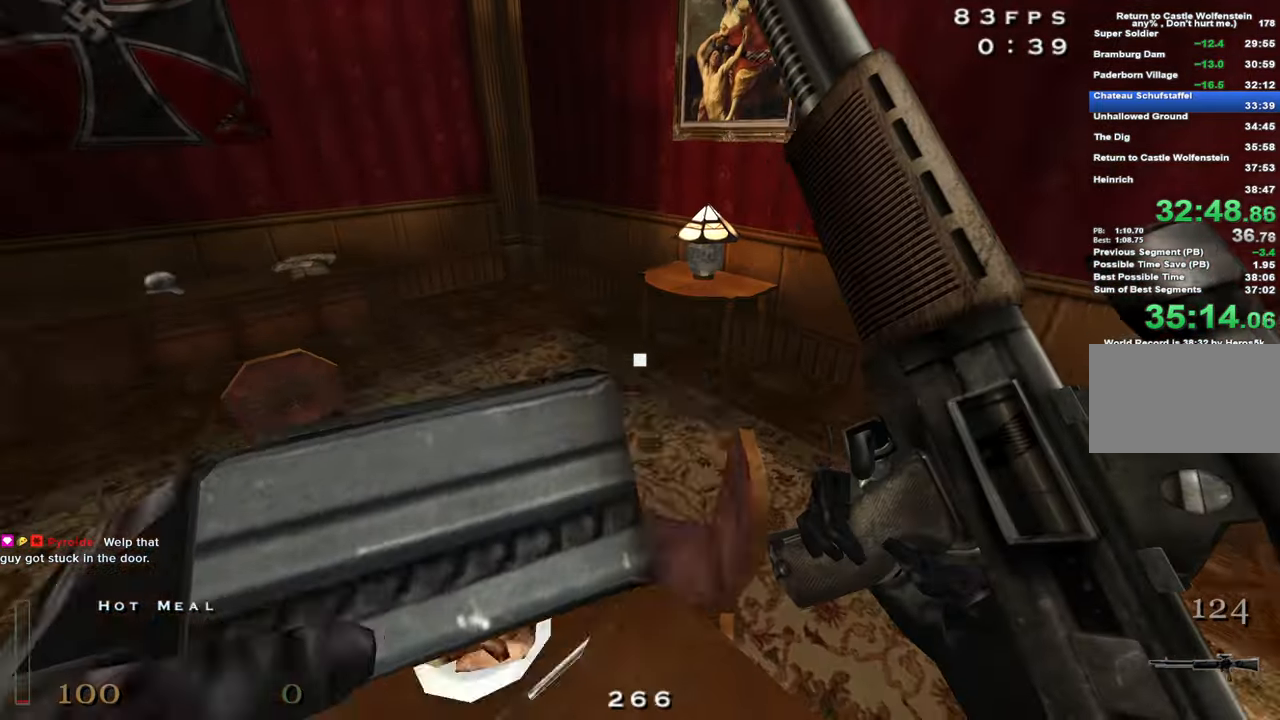
{"keys": ["w"], "events": [[233, "space", "down"], [333, "space", "up"], [417, "a", "up"]]}
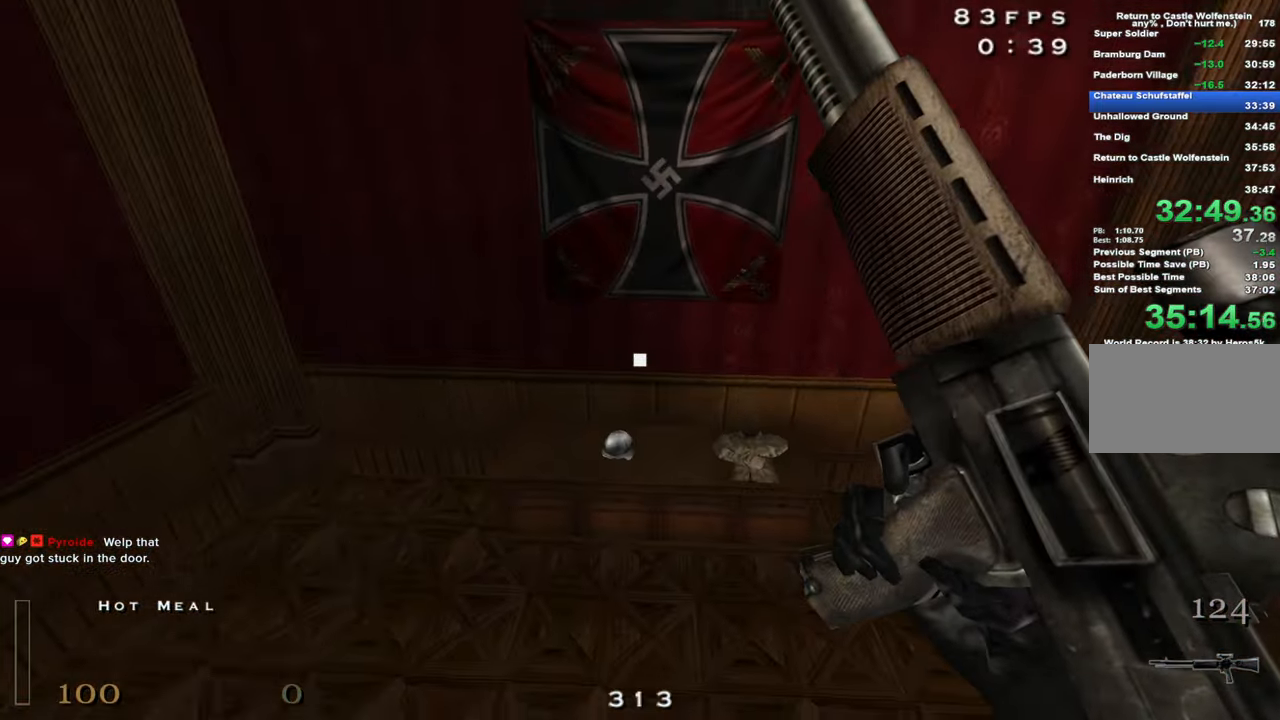
{"keys": ["d", "w"], "events": [[17, "d", "down"]]}
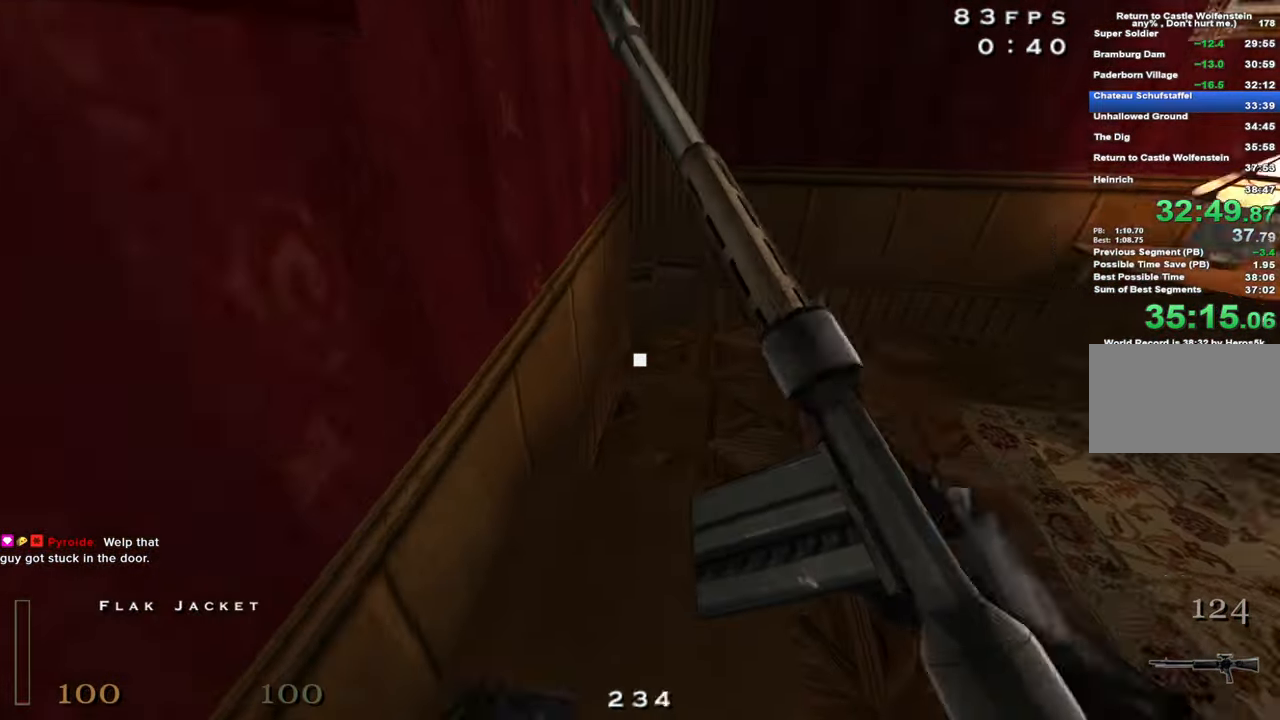
{"keys": ["d", "shift", "w"], "events": [[133, "shift", "down"]]}
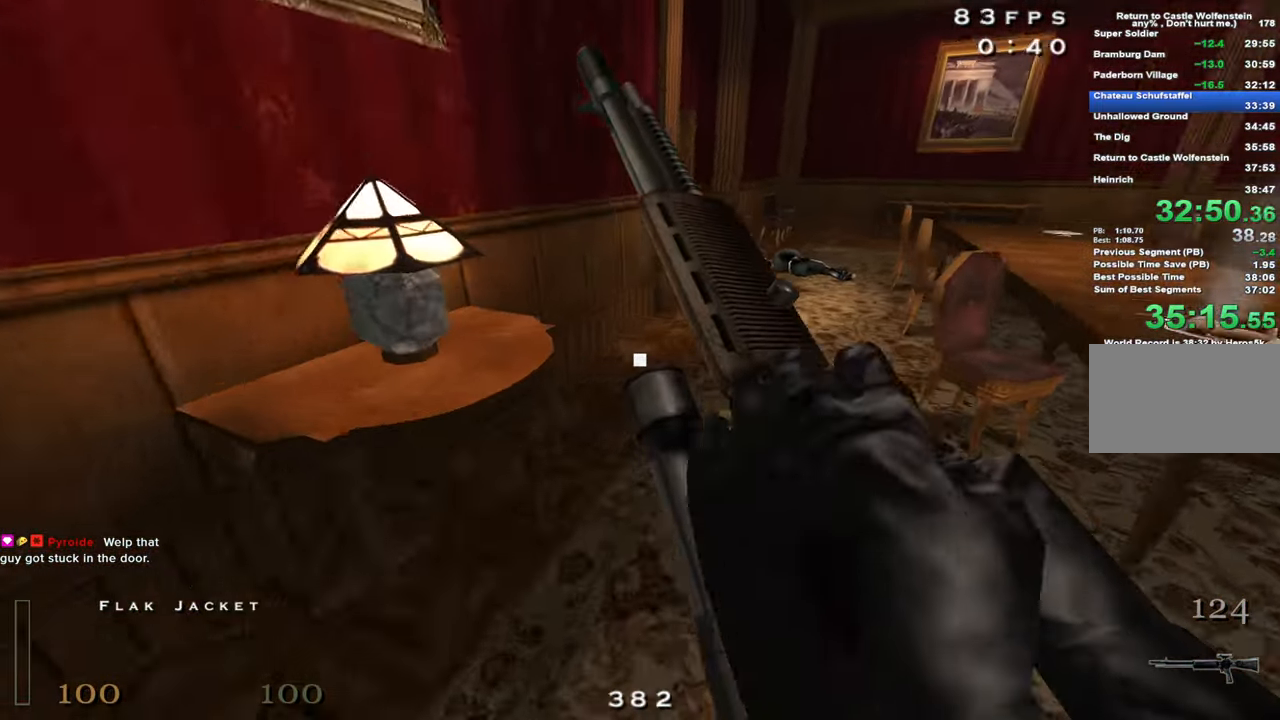
{"keys": ["d", "shift", "w"], "events": [[50, "space", "down"], [183, "space", "up"]]}
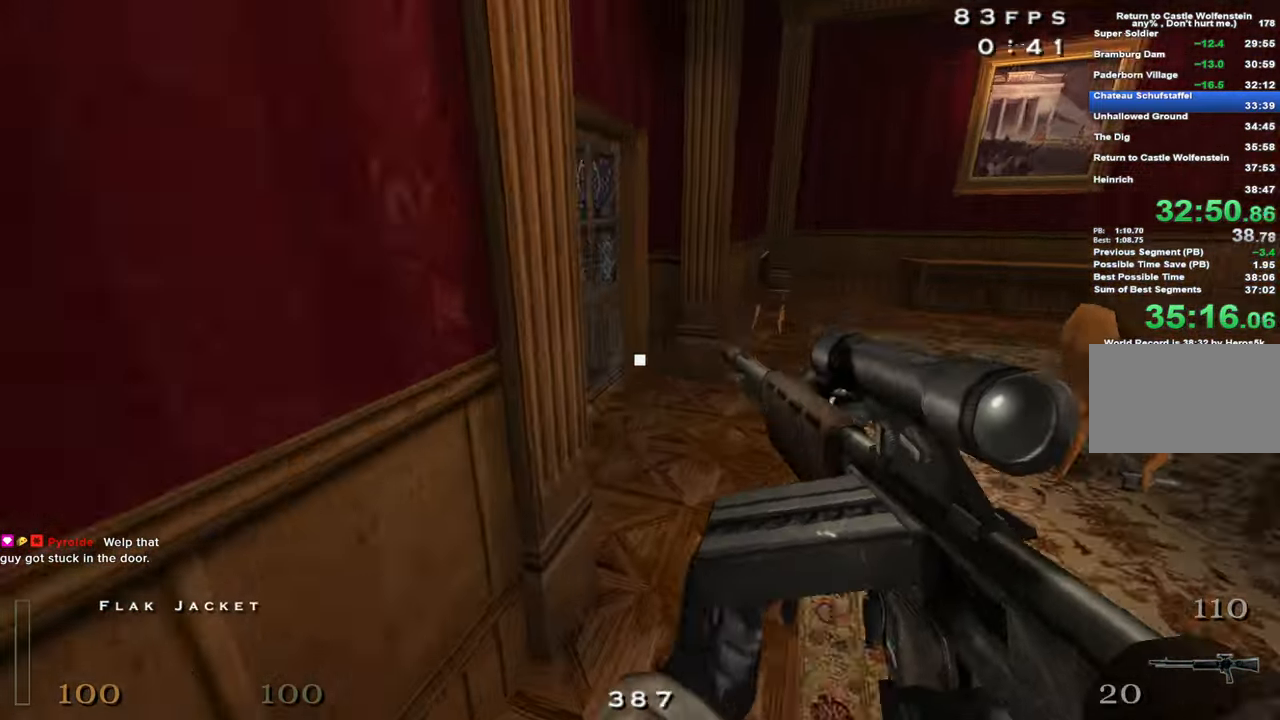
{"keys": ["w", "x"], "events": [[117, "d", "up"], [200, "a", "down"], [350, "shift", "up"], [400, "a", "up"], [433, "x", "down"]]}
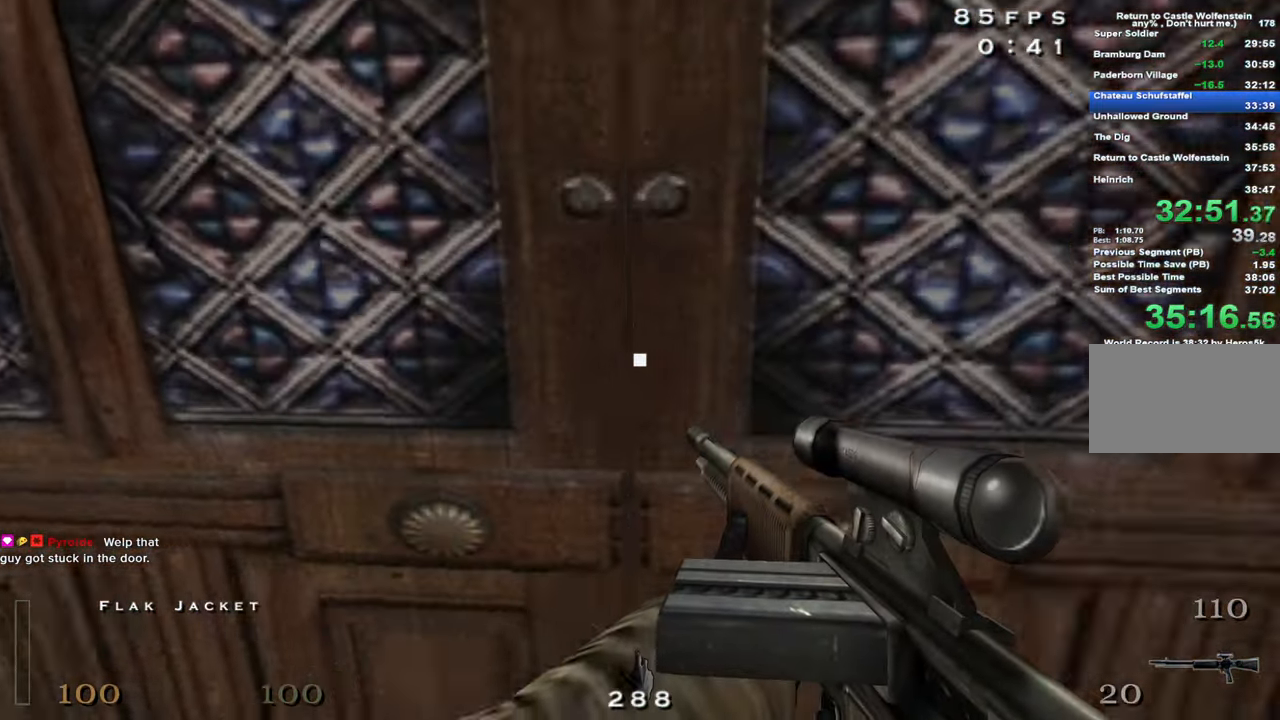
{"keys": ["w"], "events": [[33, "z", "down"], [133, "x", "up"], [167, "z", "up"]]}
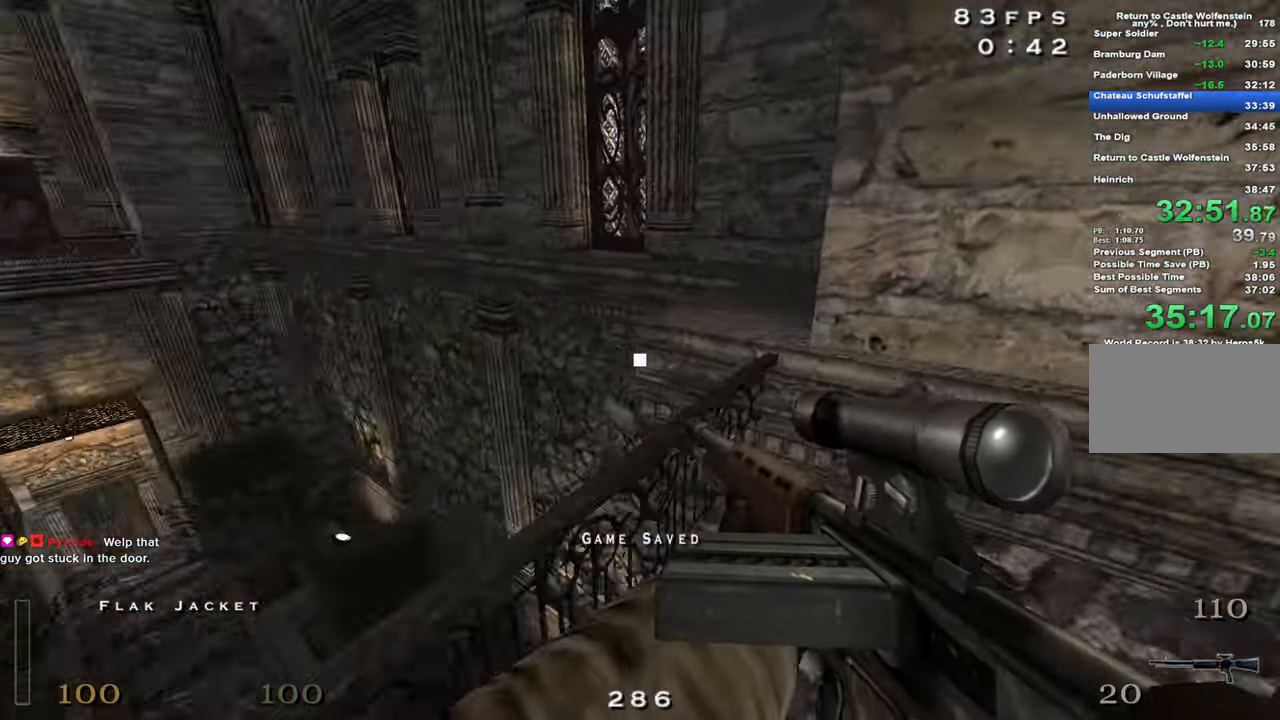
{"keys": ["w"], "events": [[50, "ctrl", "down"], [133, "ctrl", "up"], [233, "space", "down"], [383, "space", "up"]]}
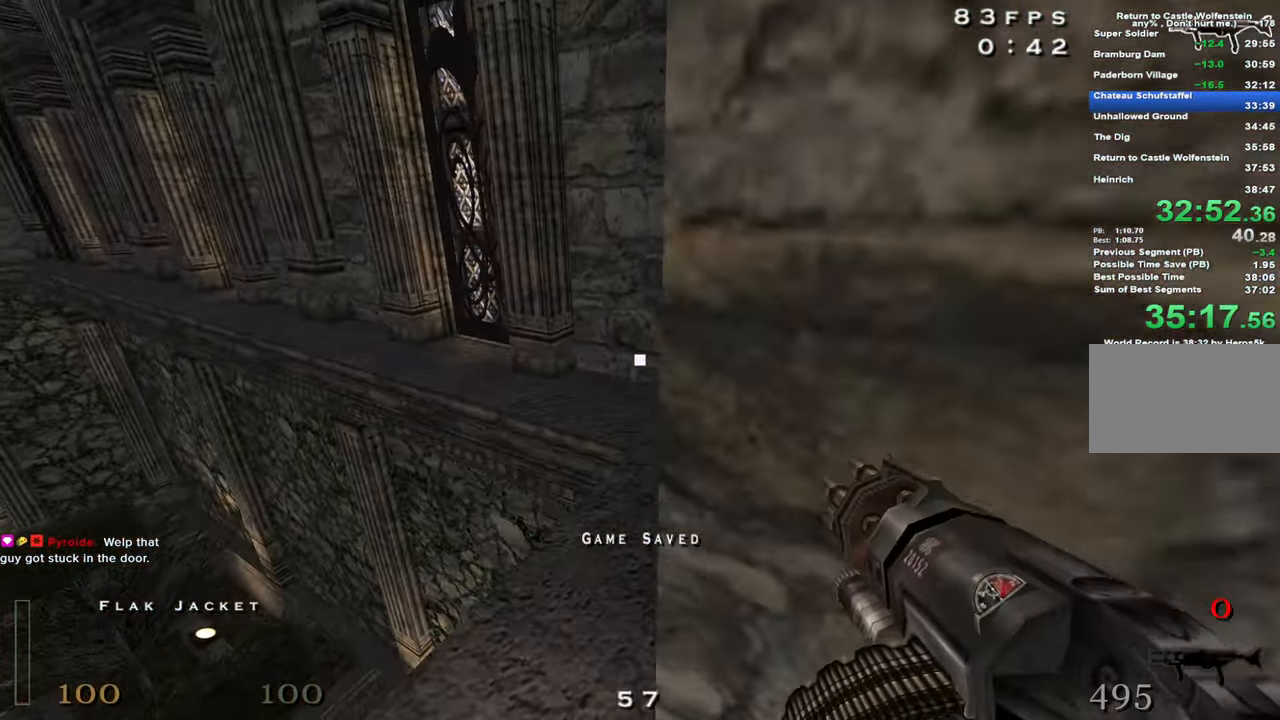
{"keys": ["d", "w"], "events": [[250, "a", "down"], [350, "a", "up"], [434, "d", "down"]]}